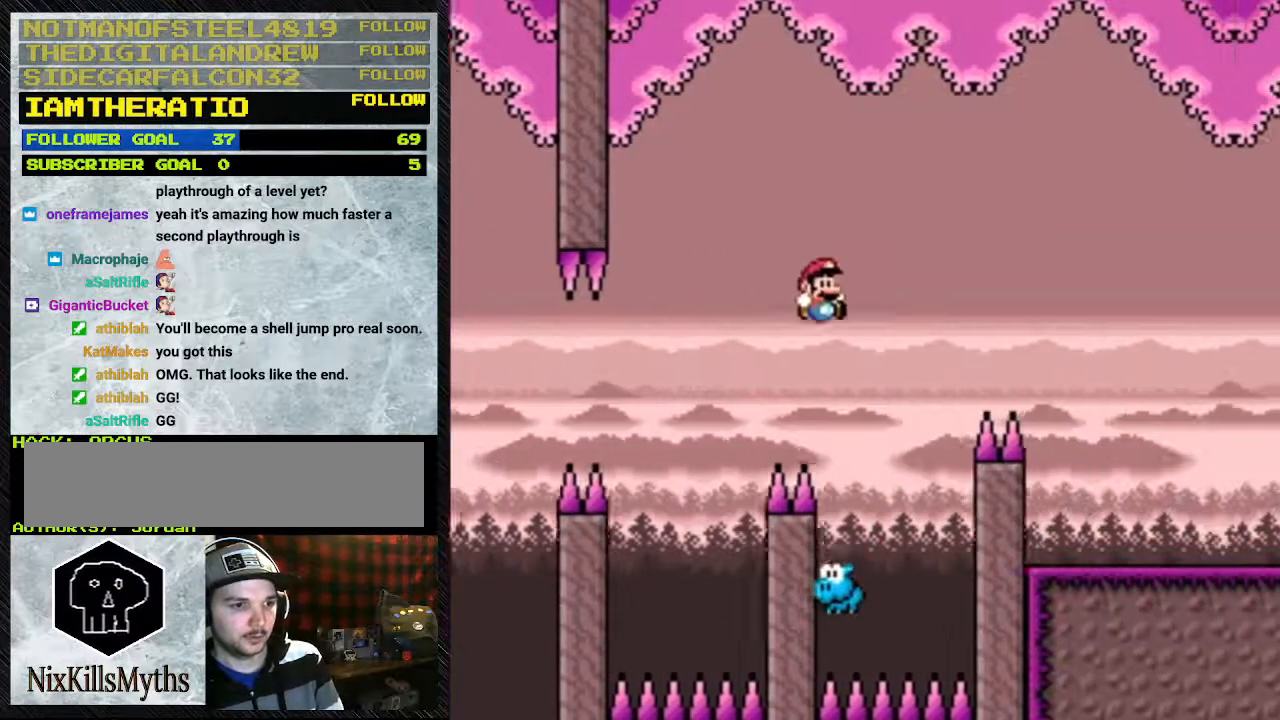
Gameplay with a controller (Nintendo layout); each line is a JSON object with the inputs held at the frame after it. "events" lists button and stick changes between this image and that frame as [ms after this image, input, new state], when the widget could be followed in between. Not read: L3 R3.
{"buttons": ["B", "Y", "DPAD_RIGHT"], "events": [[33, "B", "up"], [133, "DPAD_LEFT", "down"], [133, "DPAD_RIGHT", "up"], [200, "B", "down"], [300, "DPAD_LEFT", "up"], [333, "DPAD_RIGHT", "down"]]}
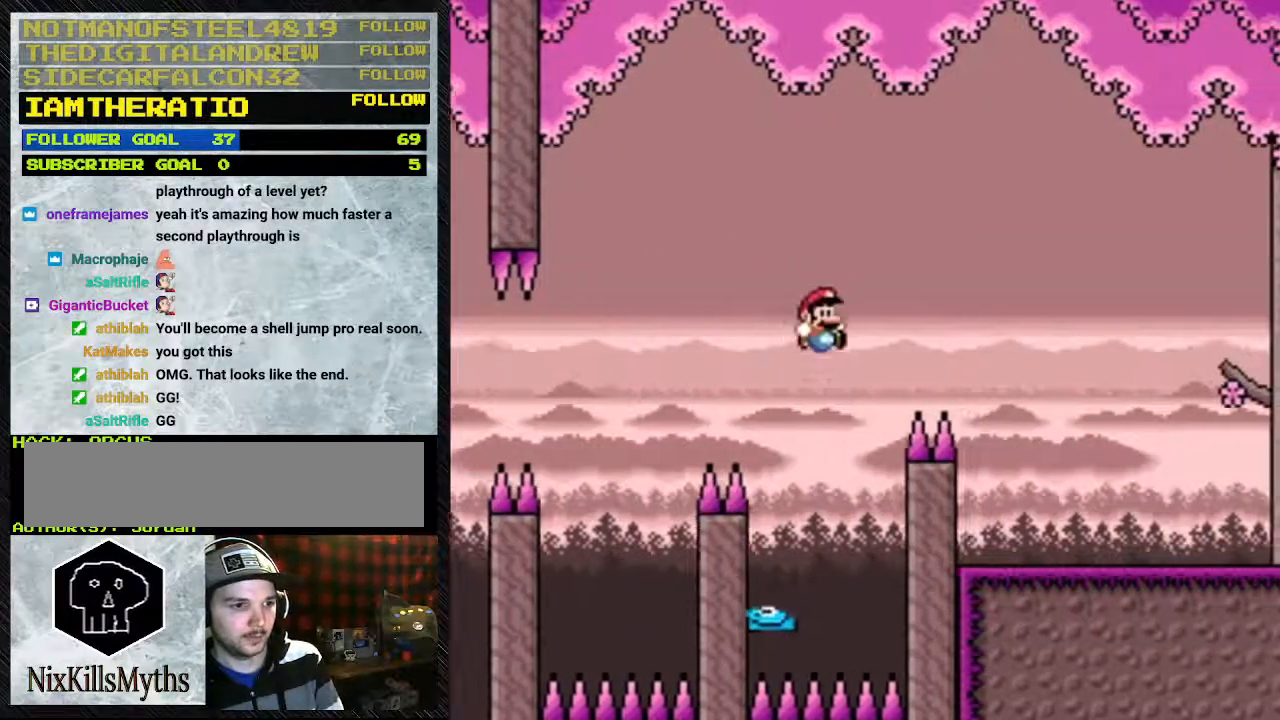
{"buttons": ["B", "Y", "DPAD_RIGHT"], "events": []}
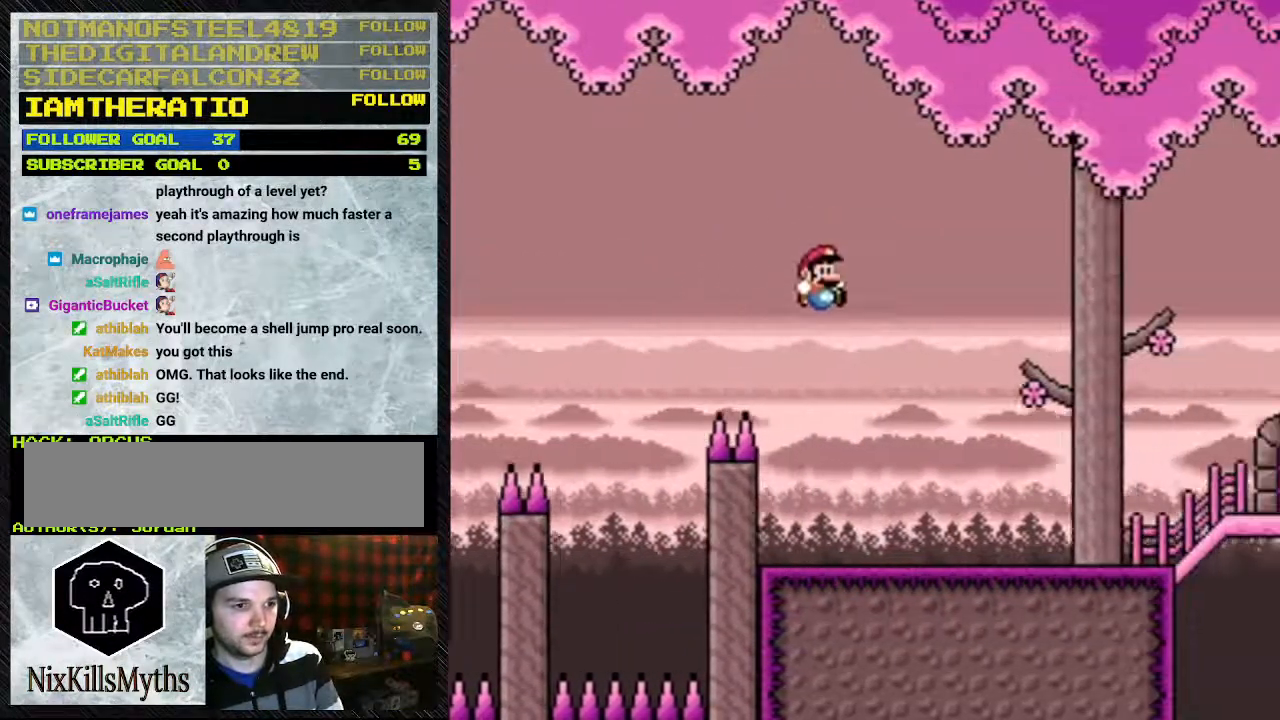
{"buttons": ["Y", "DPAD_RIGHT"], "events": [[200, "DPAD_LEFT", "down"], [200, "DPAD_RIGHT", "up"], [300, "B", "up"], [300, "DPAD_LEFT", "up"], [367, "DPAD_RIGHT", "down"]]}
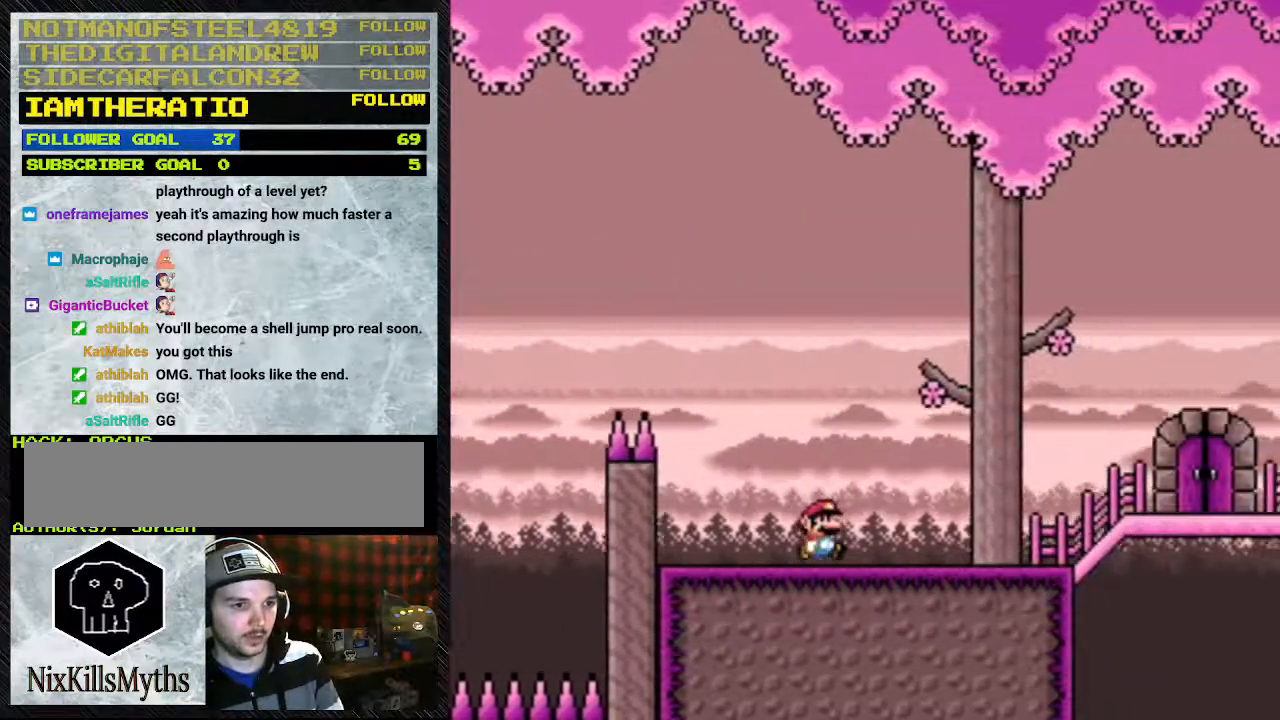
{"buttons": ["B", "Y", "DPAD_RIGHT"], "events": [[500, "B", "down"]]}
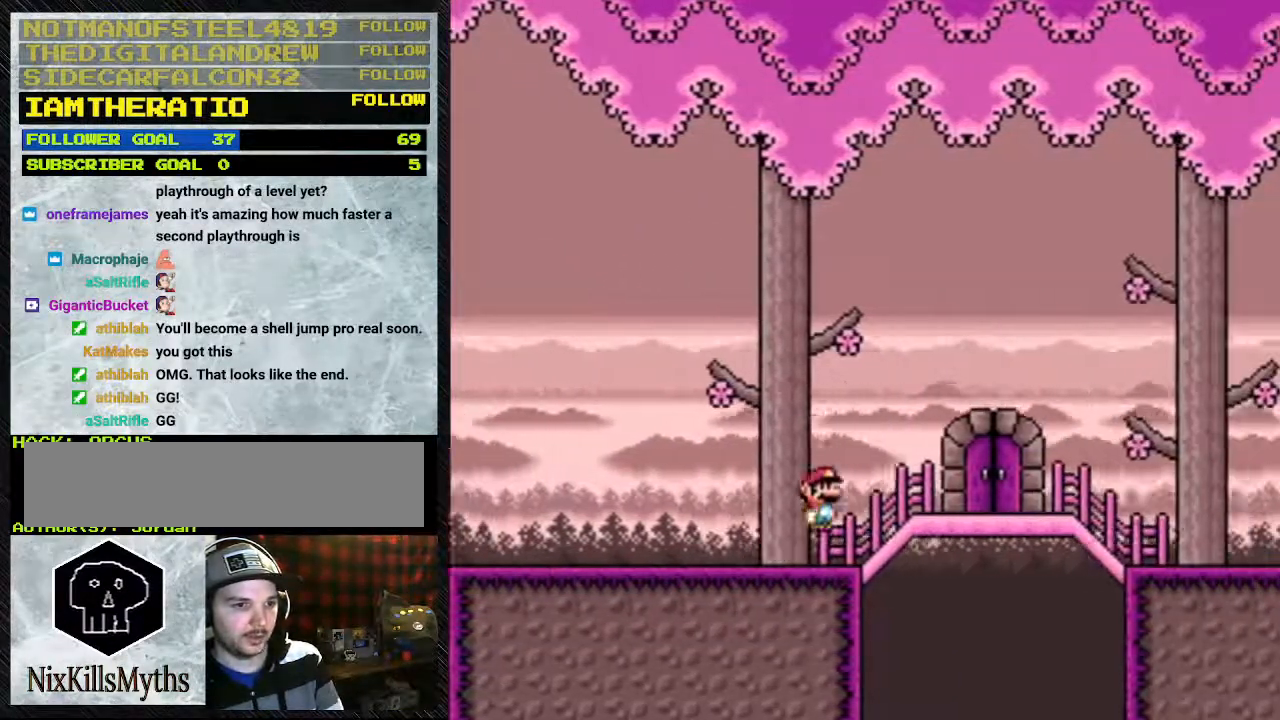
{"buttons": ["B", "Y", "DPAD_RIGHT"], "events": []}
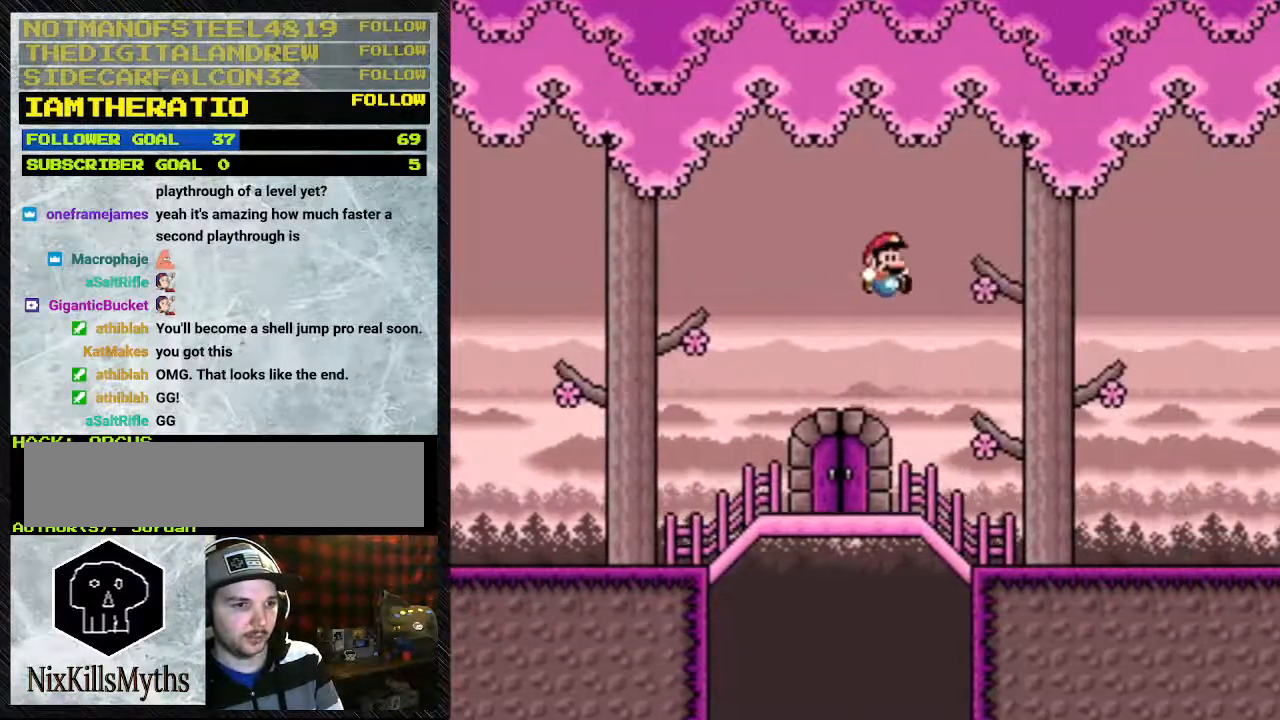
{"buttons": ["Y", "DPAD_RIGHT"], "events": [[267, "B", "up"]]}
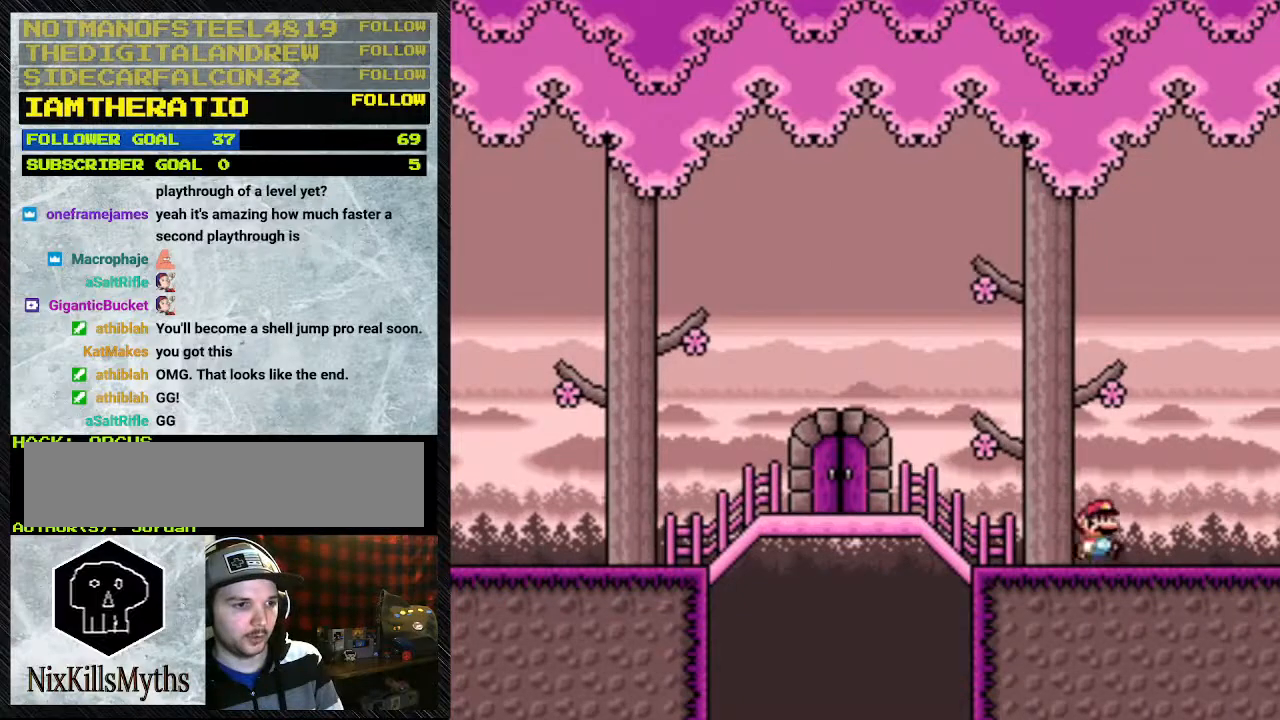
{"buttons": ["B", "Y", "DPAD_LEFT"], "events": [[67, "DPAD_LEFT", "down"], [67, "DPAD_RIGHT", "up"], [500, "B", "down"]]}
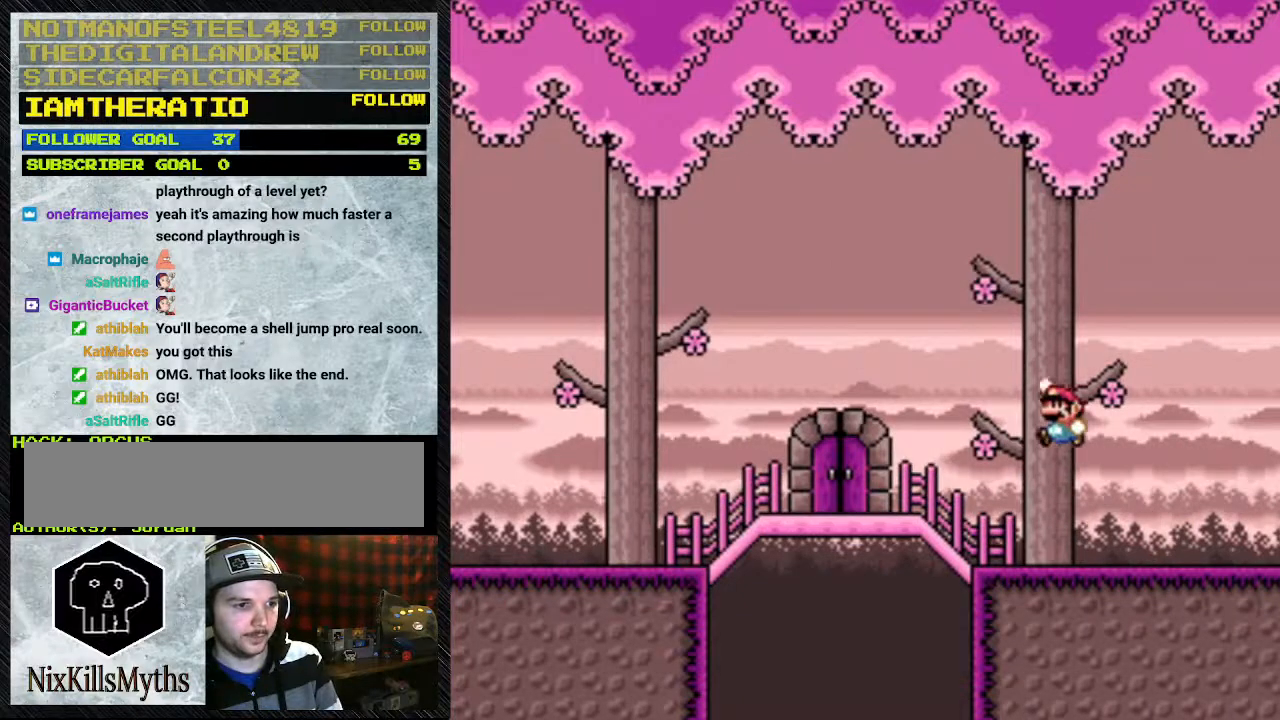
{"buttons": ["Y"], "events": [[367, "B", "up"], [467, "DPAD_LEFT", "up"]]}
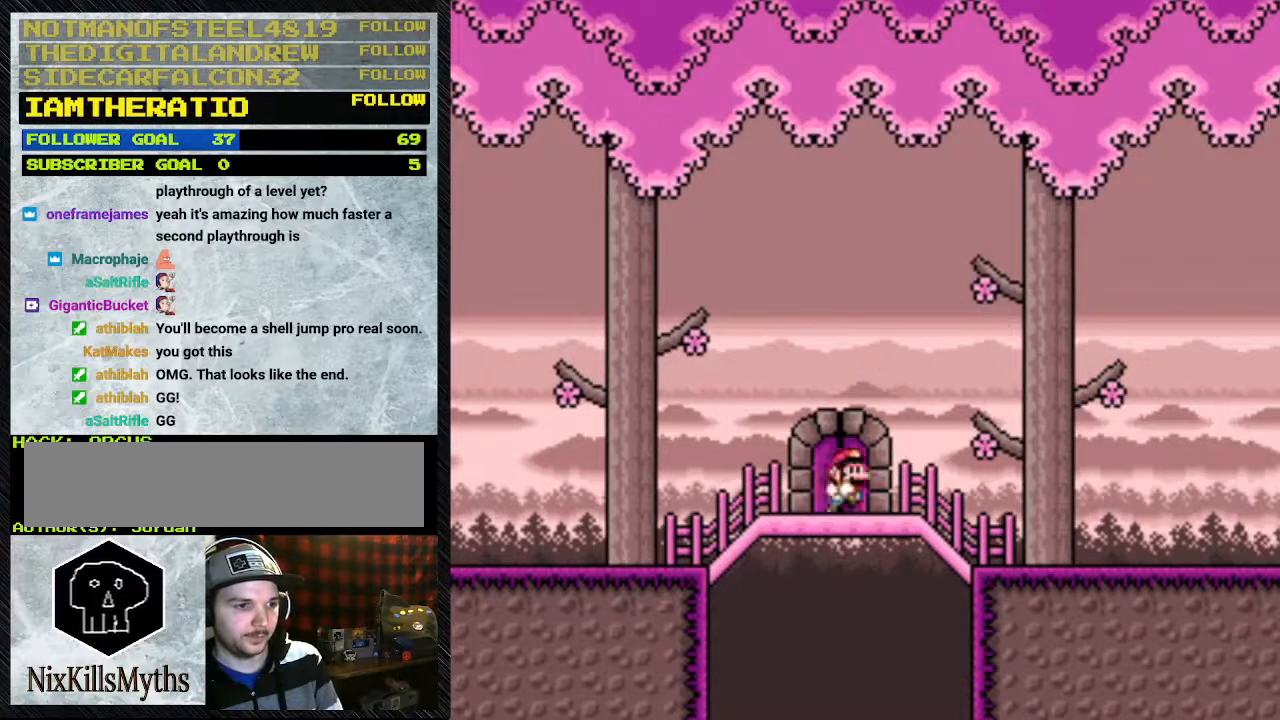
{"buttons": ["Y"], "events": [[33, "DPAD_RIGHT", "down"], [133, "DPAD_RIGHT", "up"]]}
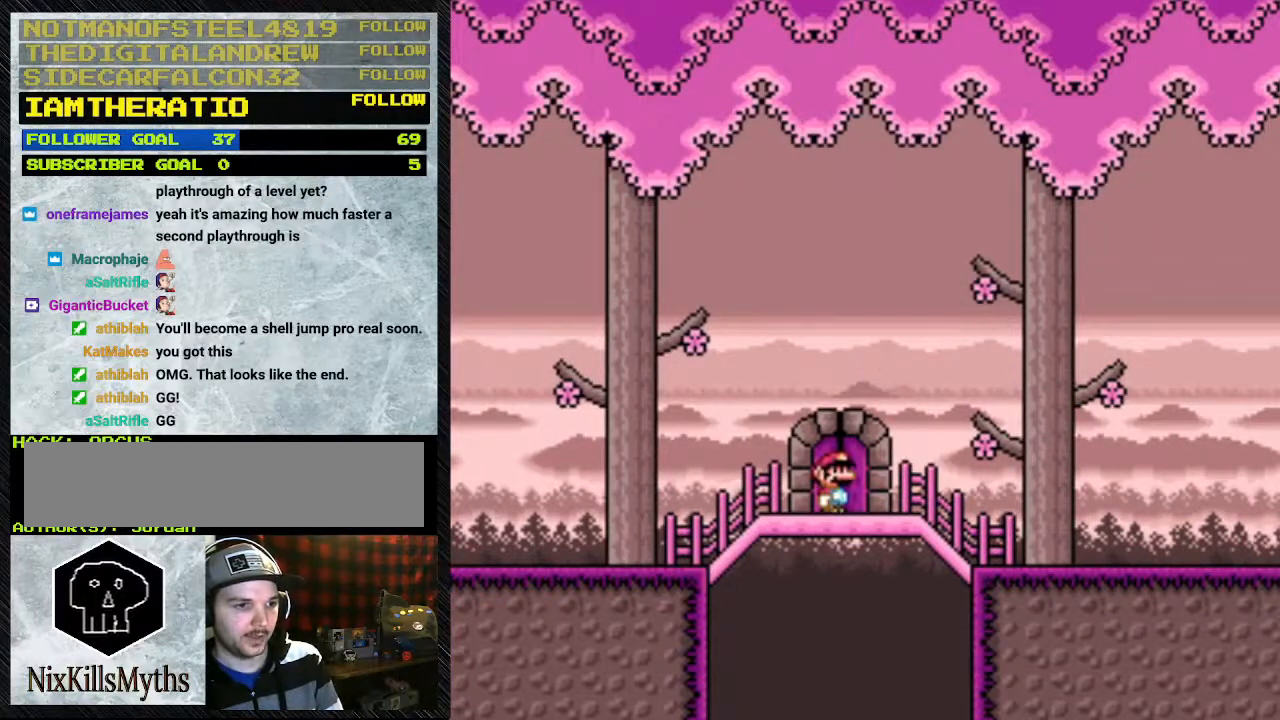
{"buttons": ["Y"], "events": []}
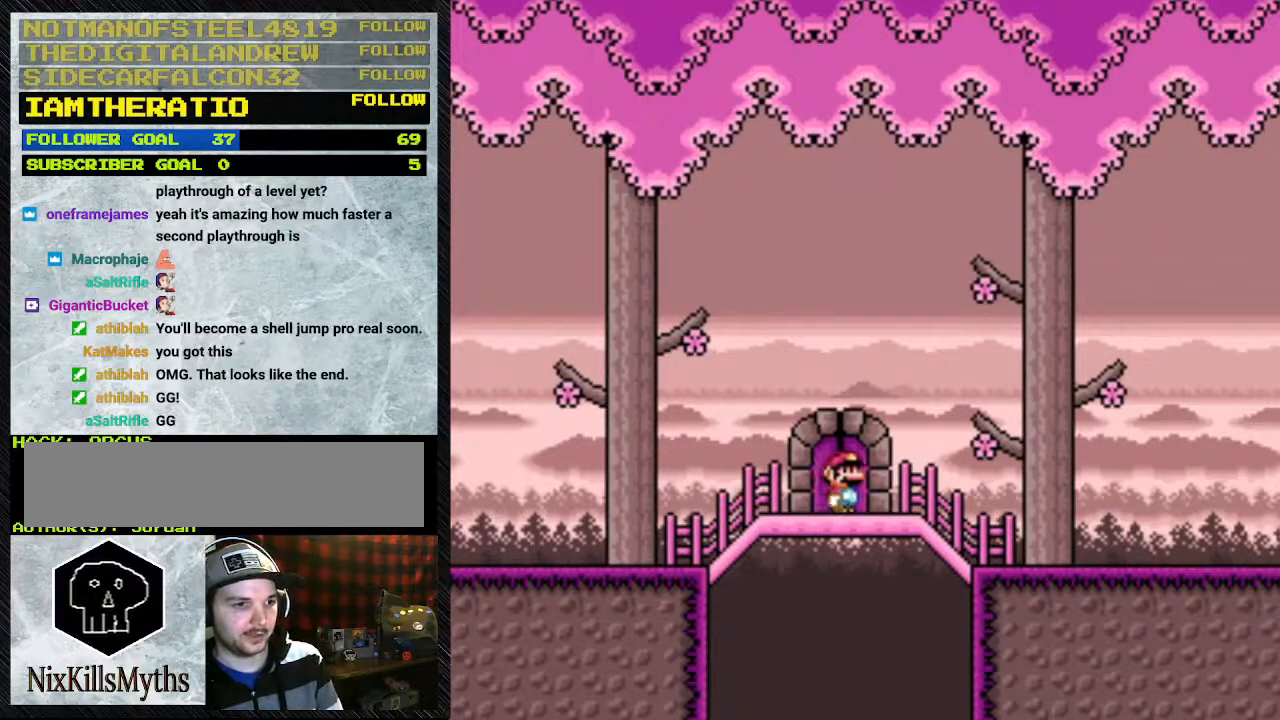
{"buttons": ["Y"], "events": []}
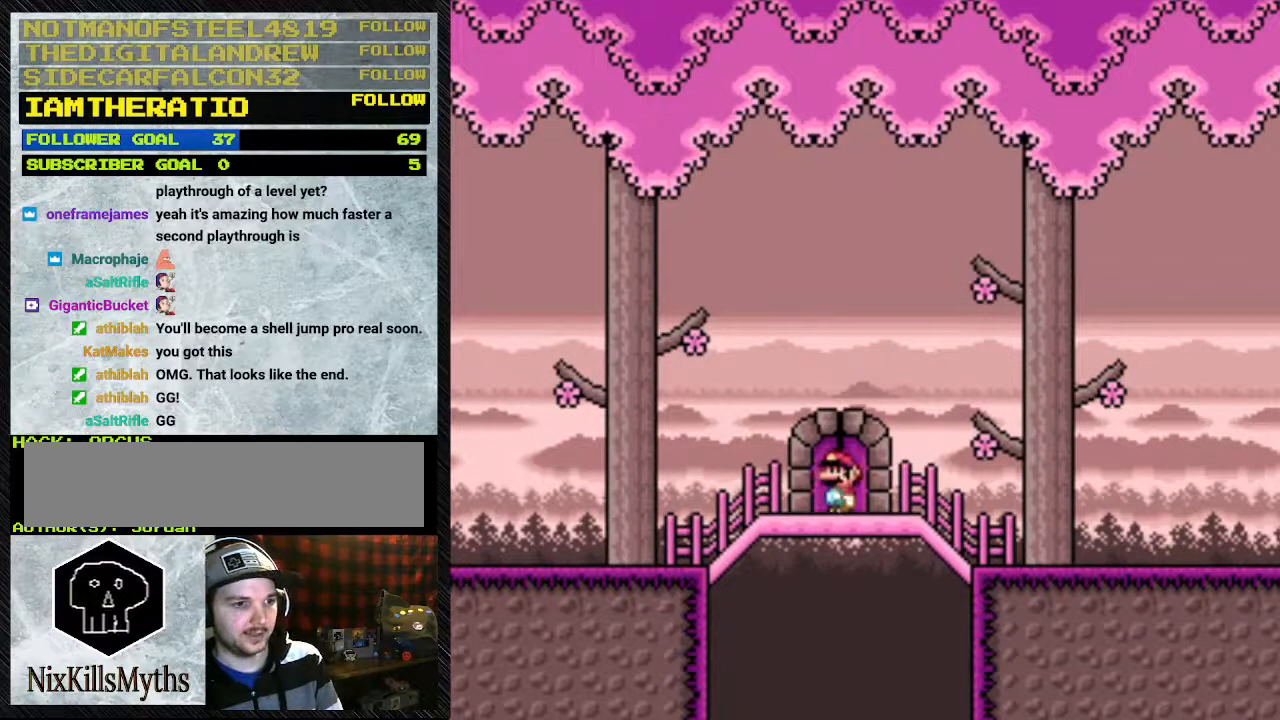
{"buttons": ["Y", "DPAD_UP"], "events": [[433, "DPAD_UP", "down"]]}
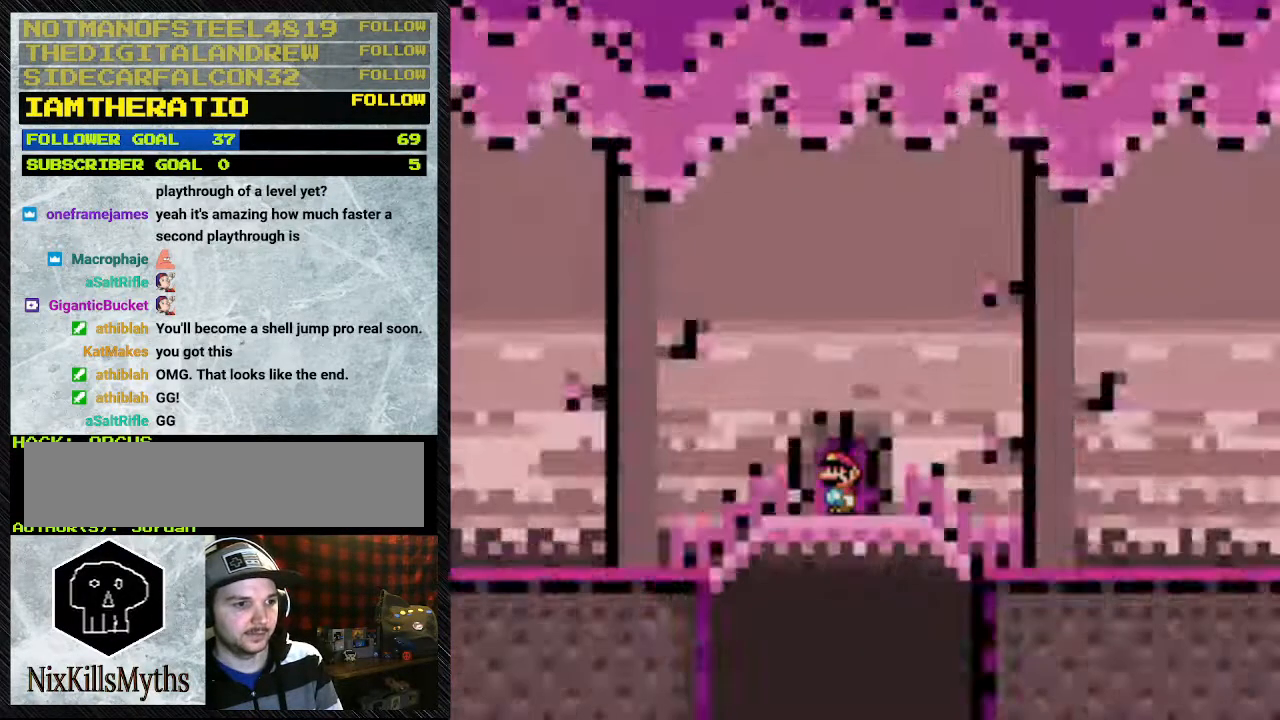
{"buttons": ["Y"], "events": [[100, "DPAD_UP", "up"]]}
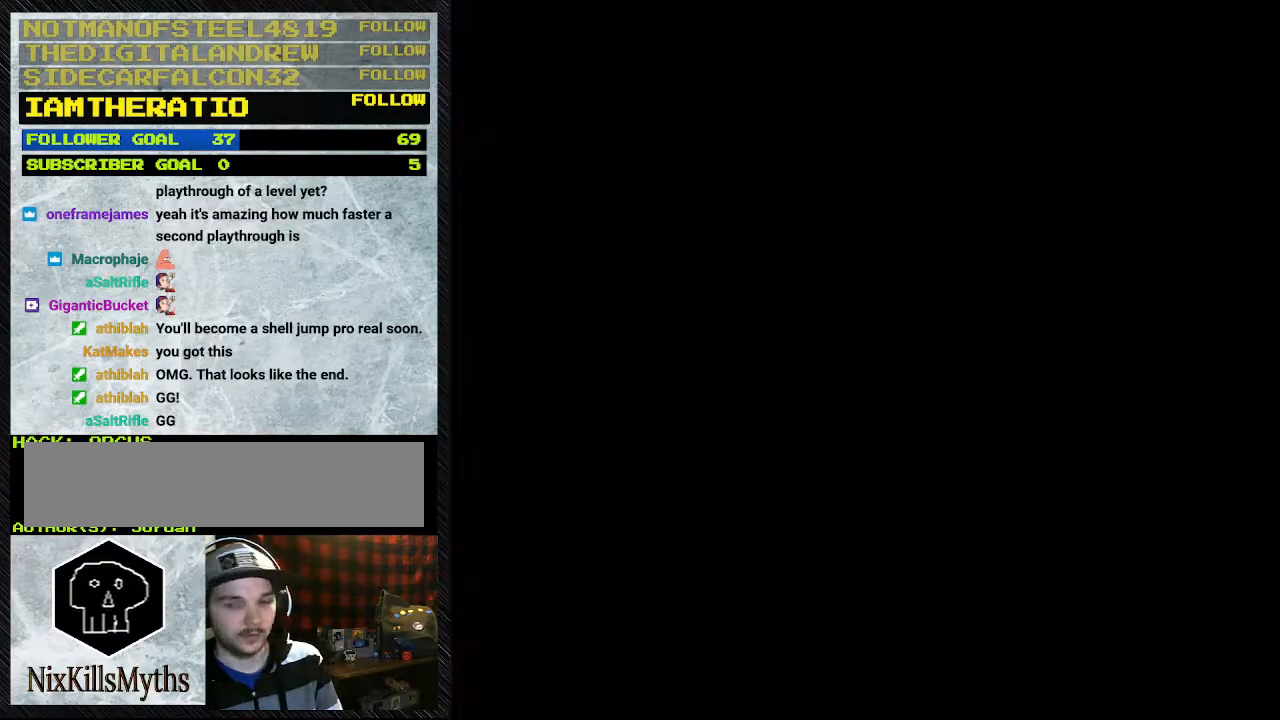
{"buttons": [], "events": [[67, "Y", "up"]]}
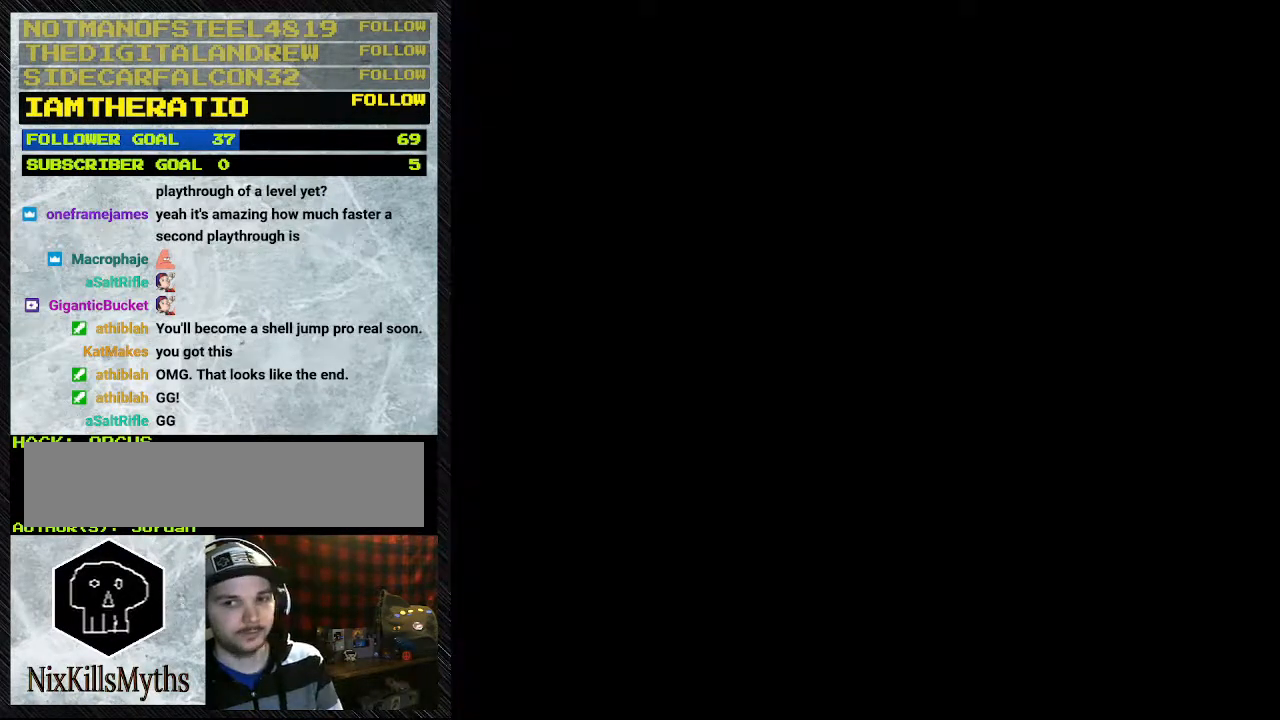
{"buttons": [], "events": []}
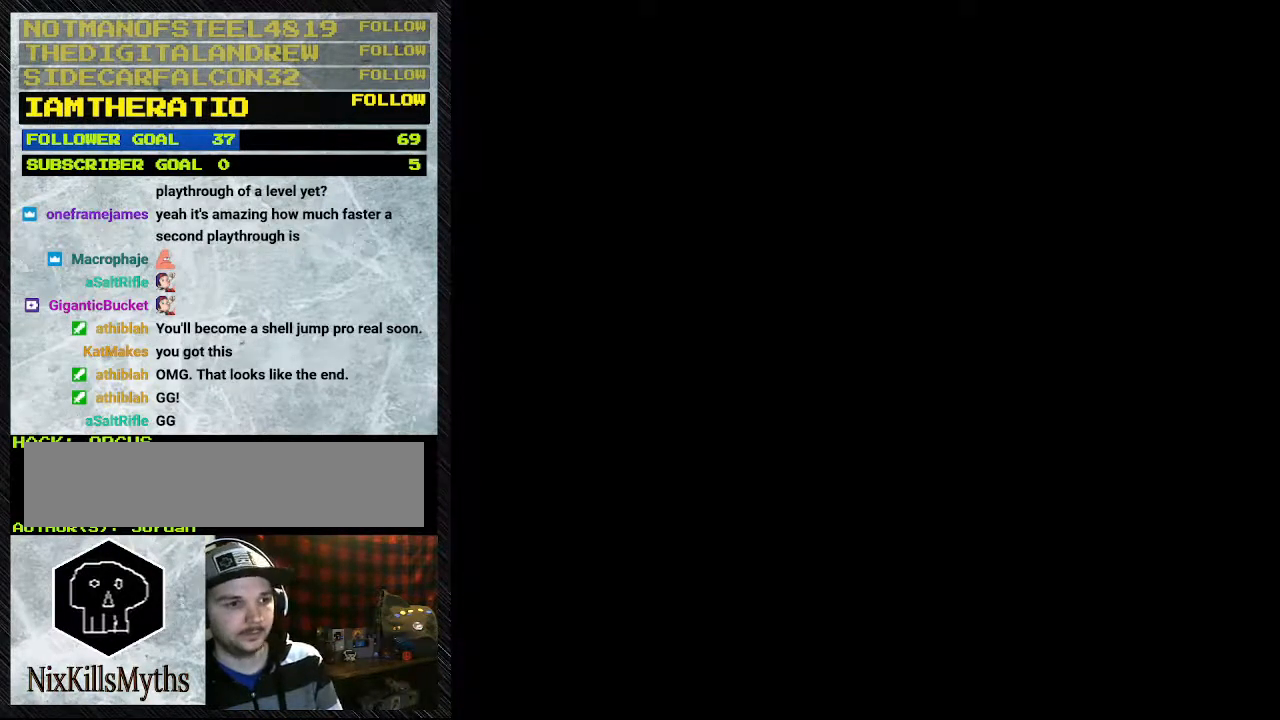
{"buttons": [], "events": []}
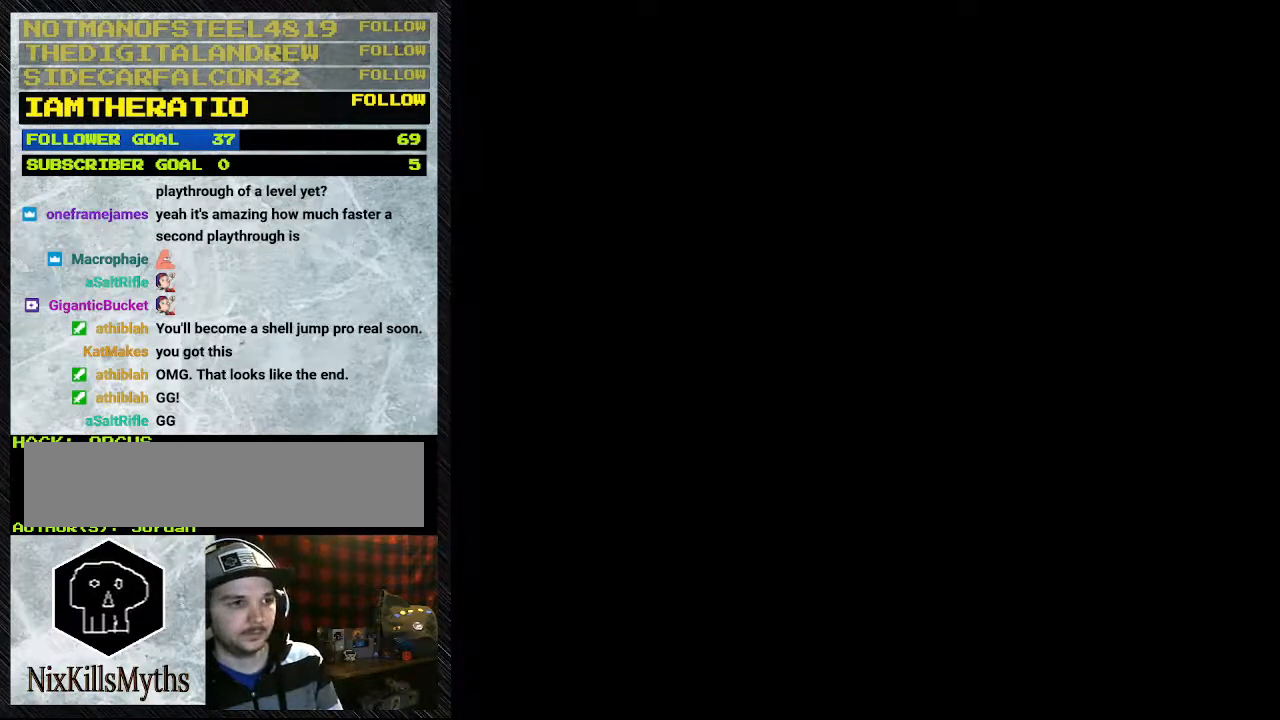
{"buttons": [], "events": []}
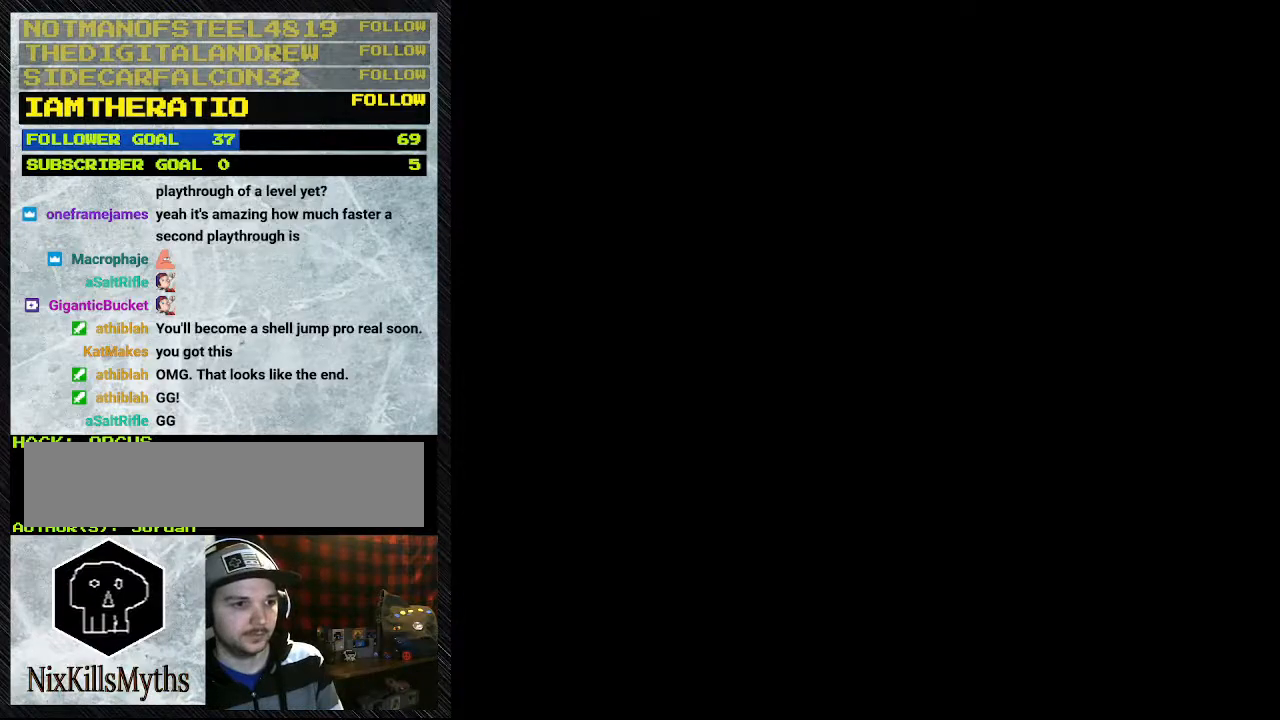
{"buttons": [], "events": []}
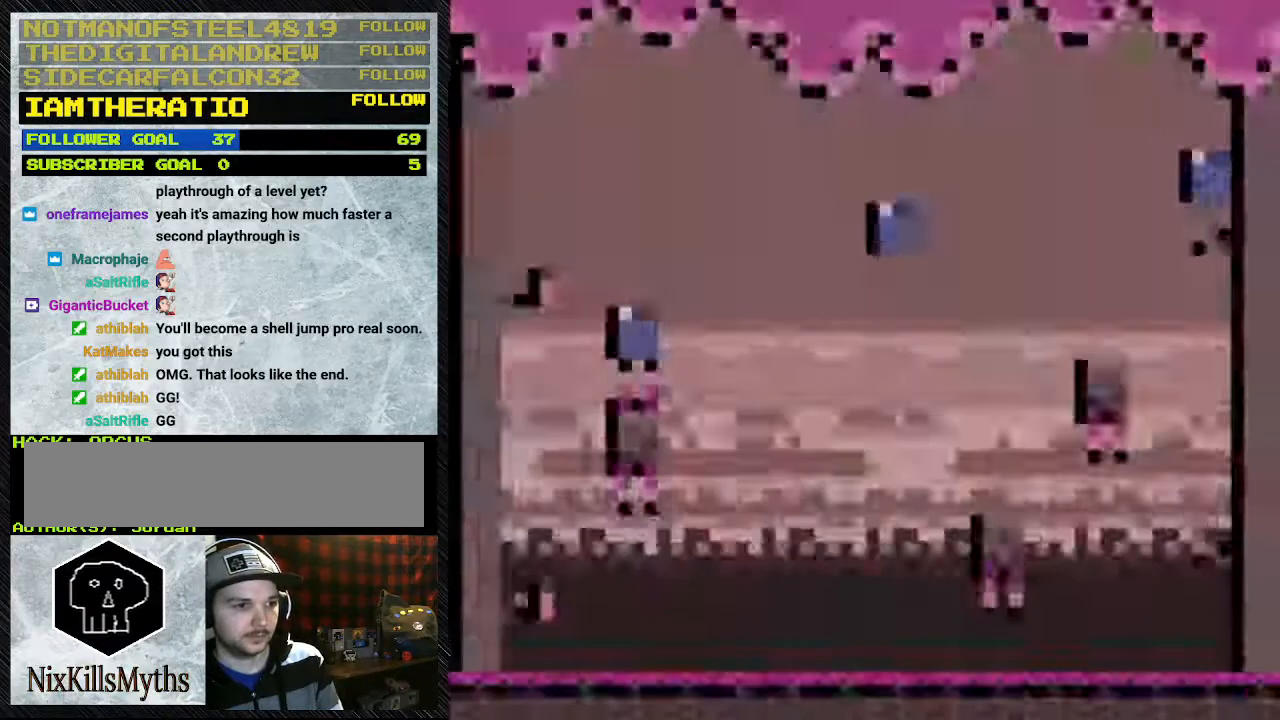
{"buttons": ["Y"], "events": [[167, "Y", "down"]]}
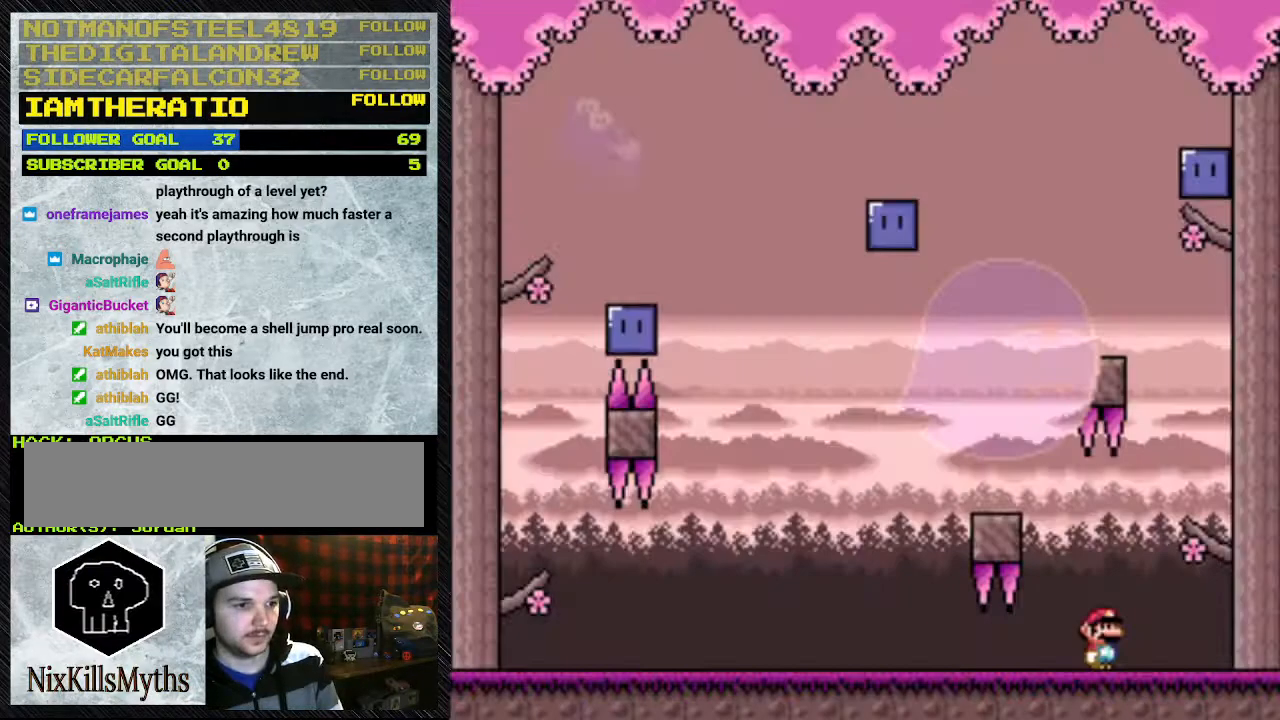
{"buttons": ["Y", "DPAD_LEFT"], "events": [[367, "DPAD_LEFT", "down"]]}
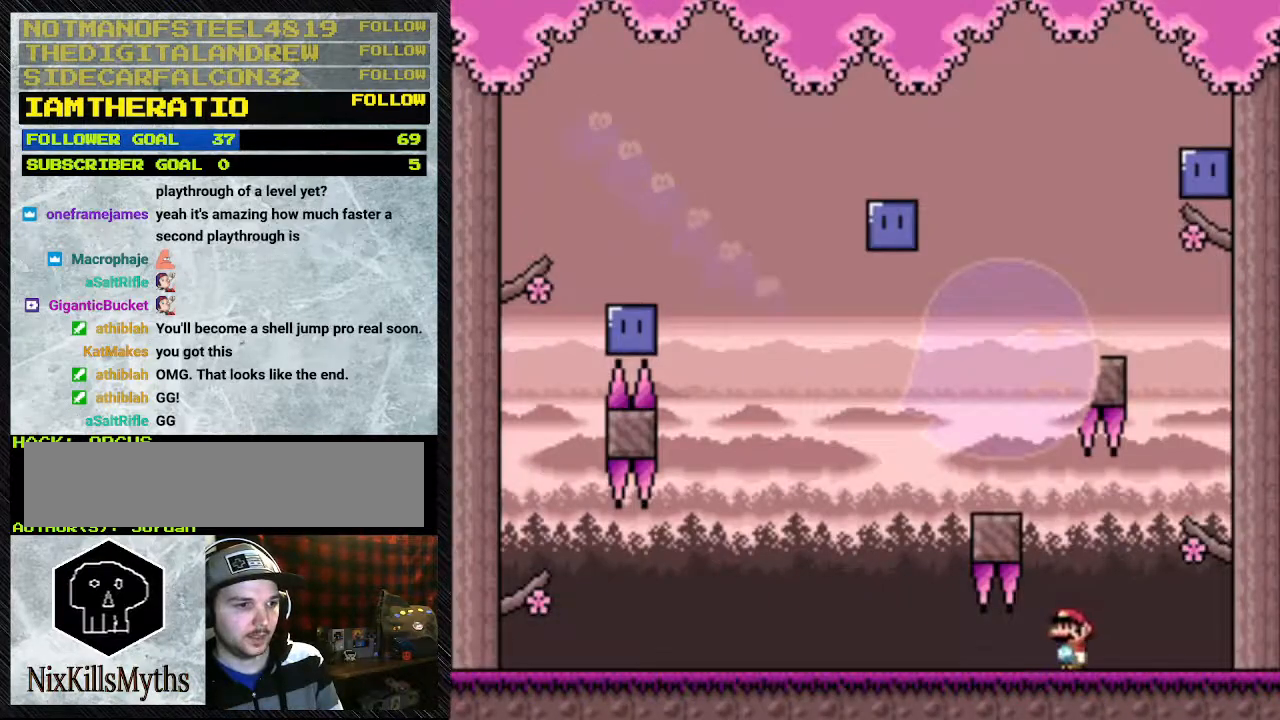
{"buttons": ["Y", "DPAD_LEFT"], "events": []}
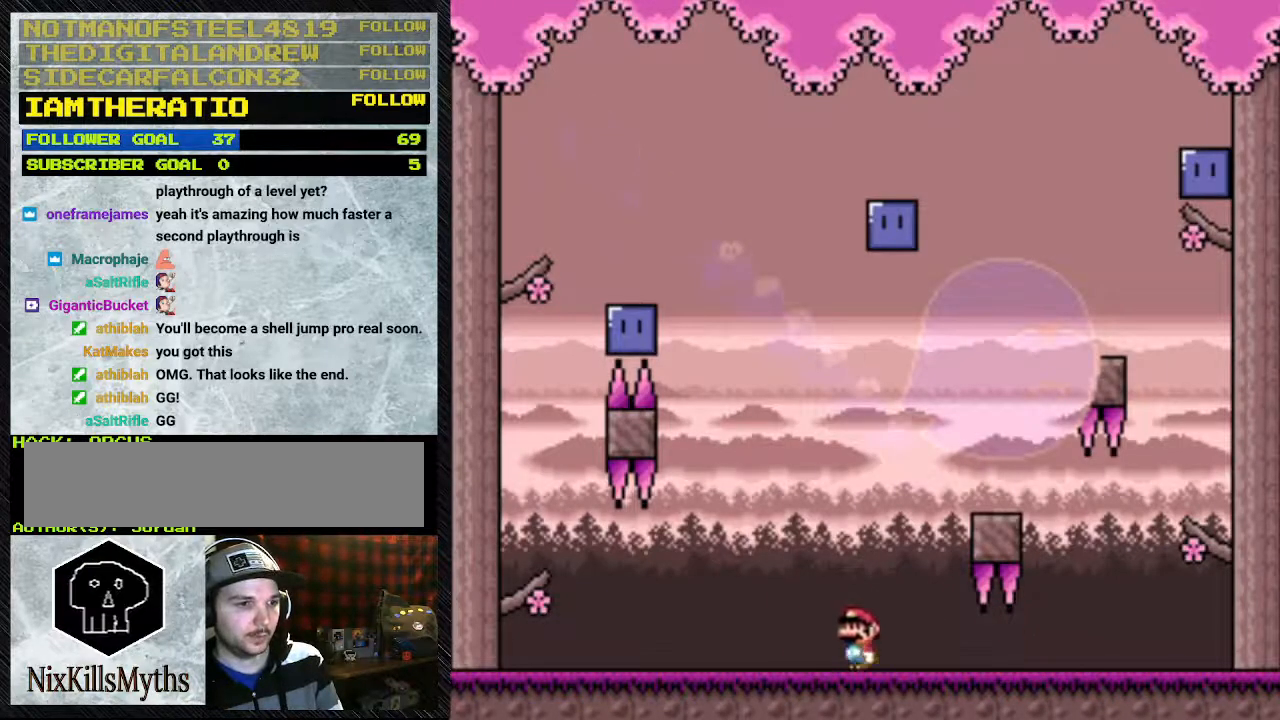
{"buttons": ["B", "Y", "DPAD_RIGHT"], "events": [[67, "DPAD_LEFT", "up"], [200, "DPAD_RIGHT", "down"], [367, "B", "down"]]}
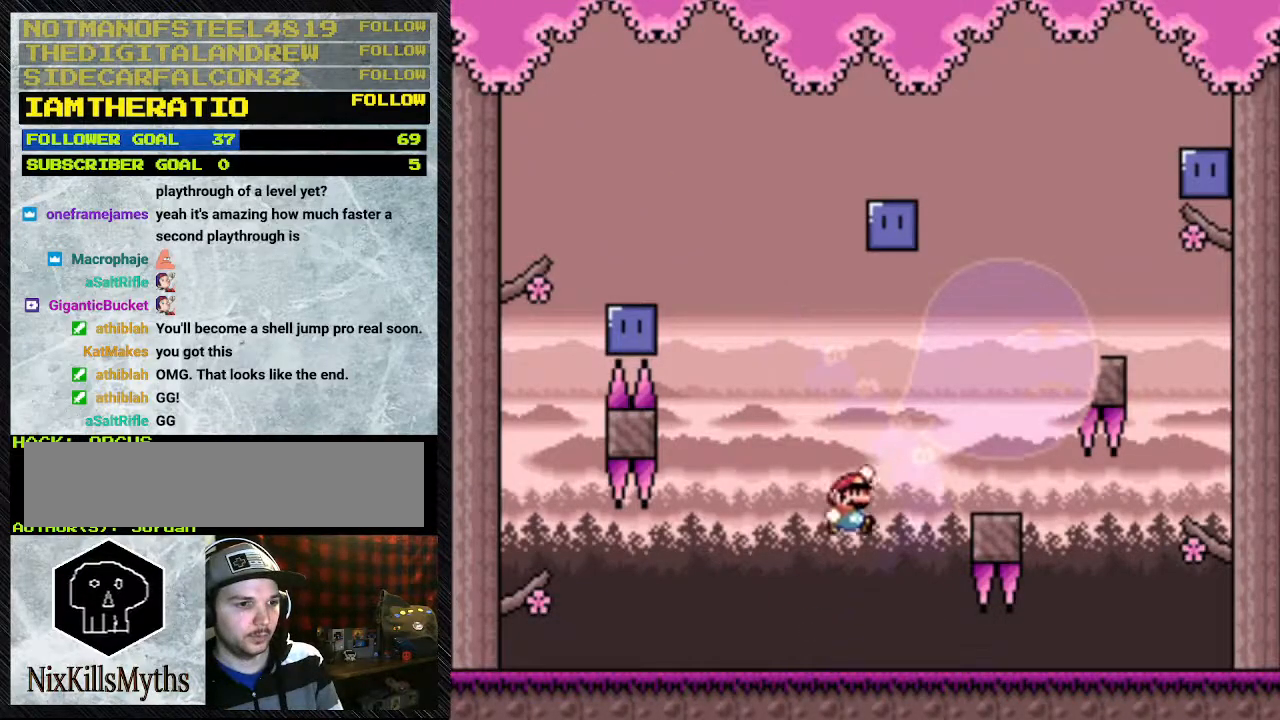
{"buttons": ["Y"], "events": [[167, "B", "up"], [267, "DPAD_LEFT", "down"], [267, "DPAD_RIGHT", "up"], [500, "DPAD_LEFT", "up"]]}
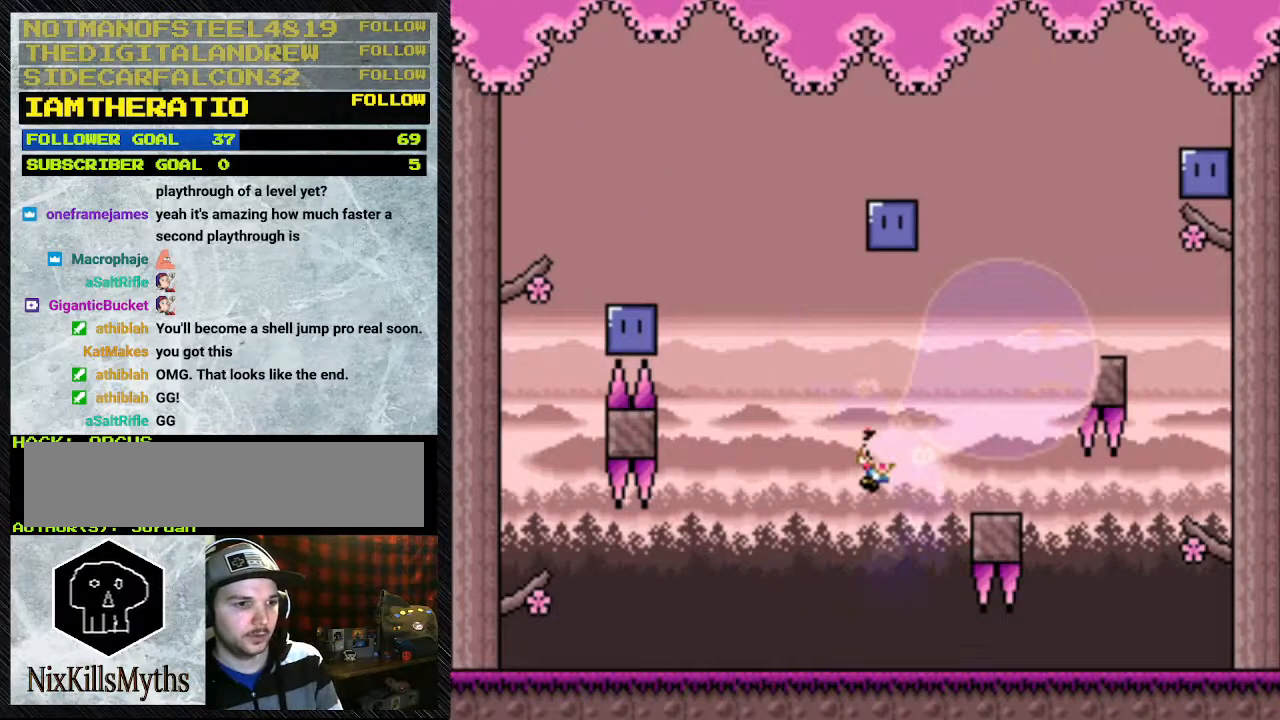
{"buttons": [], "events": [[167, "Y", "up"]]}
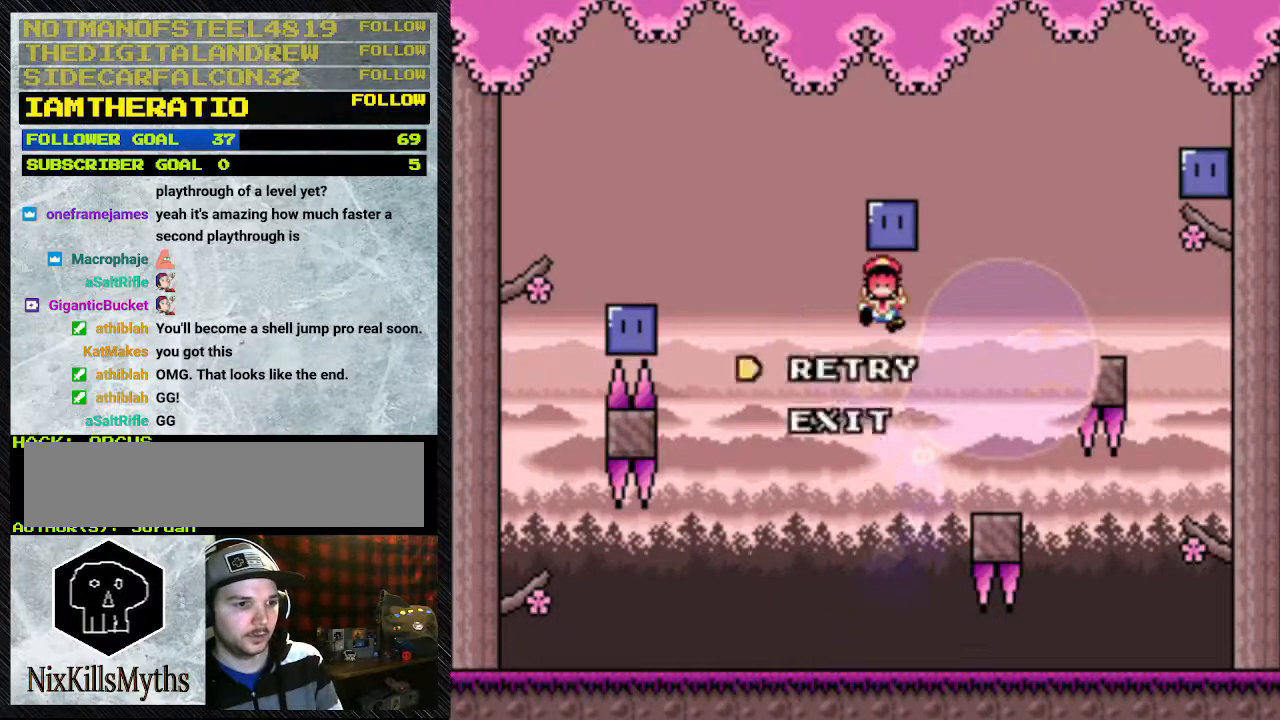
{"buttons": [], "events": []}
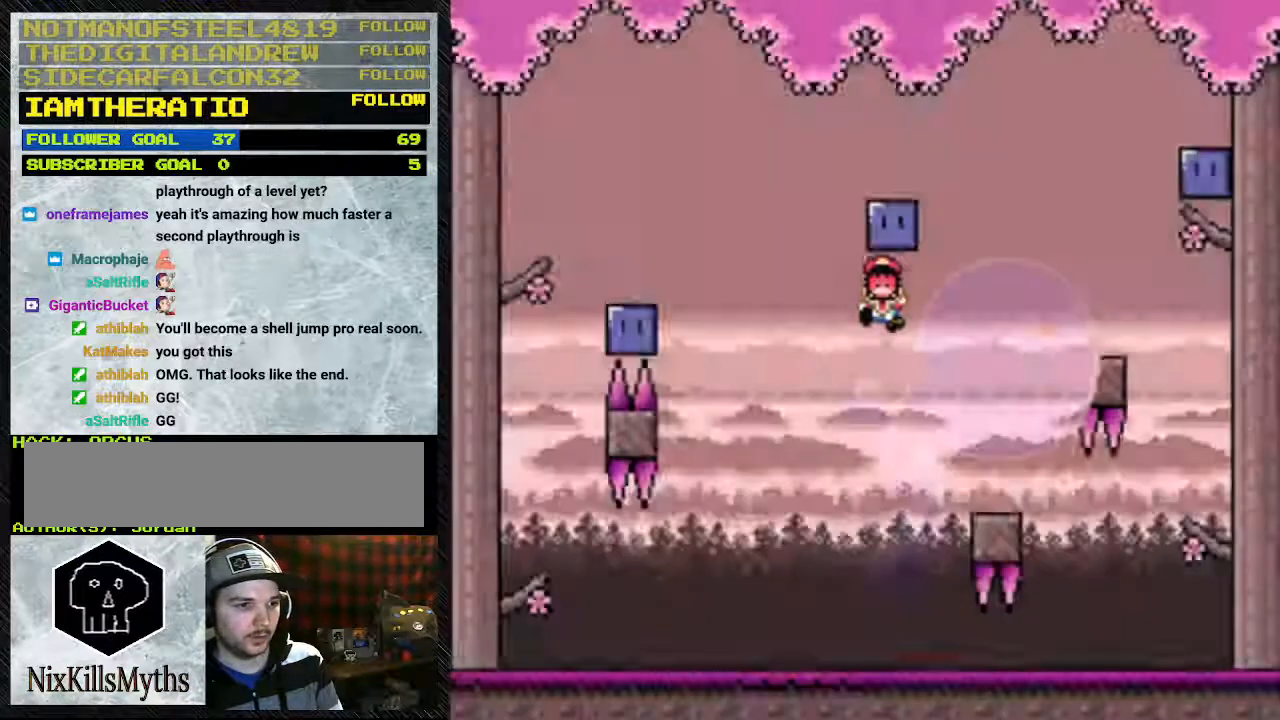
{"buttons": [], "events": [[33, "A", "down"], [233, "A", "up"]]}
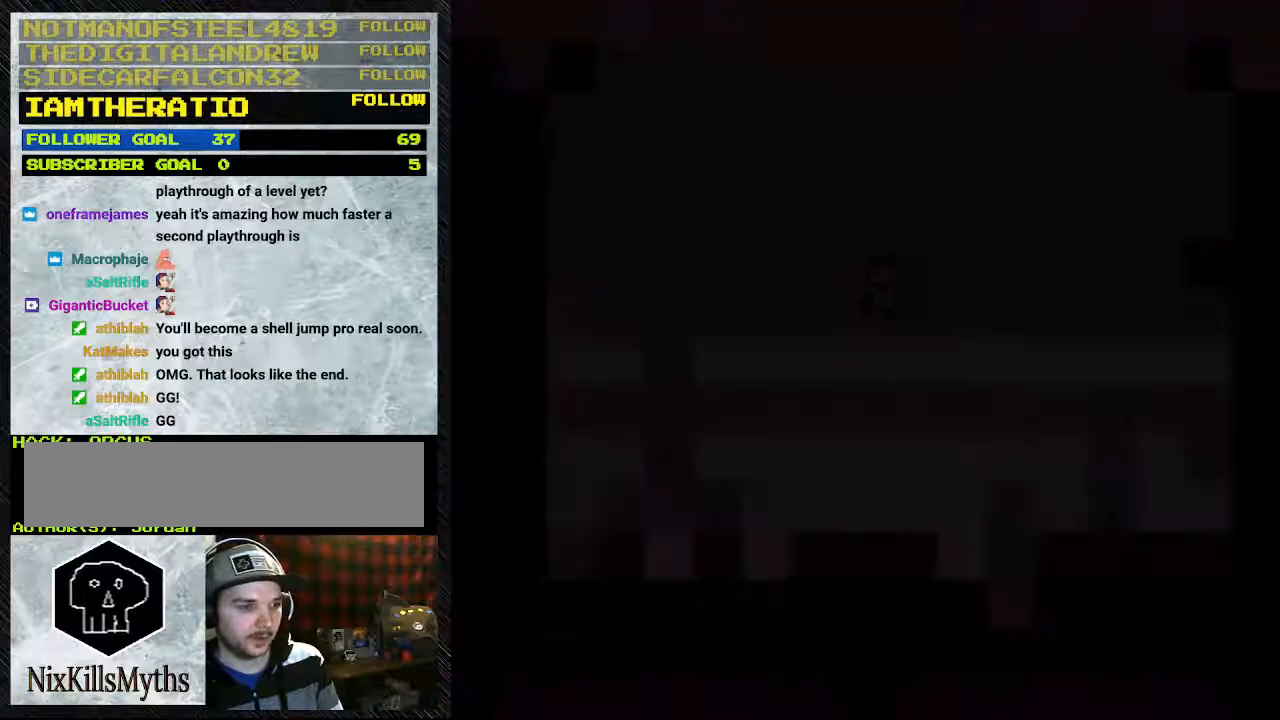
{"buttons": [], "events": []}
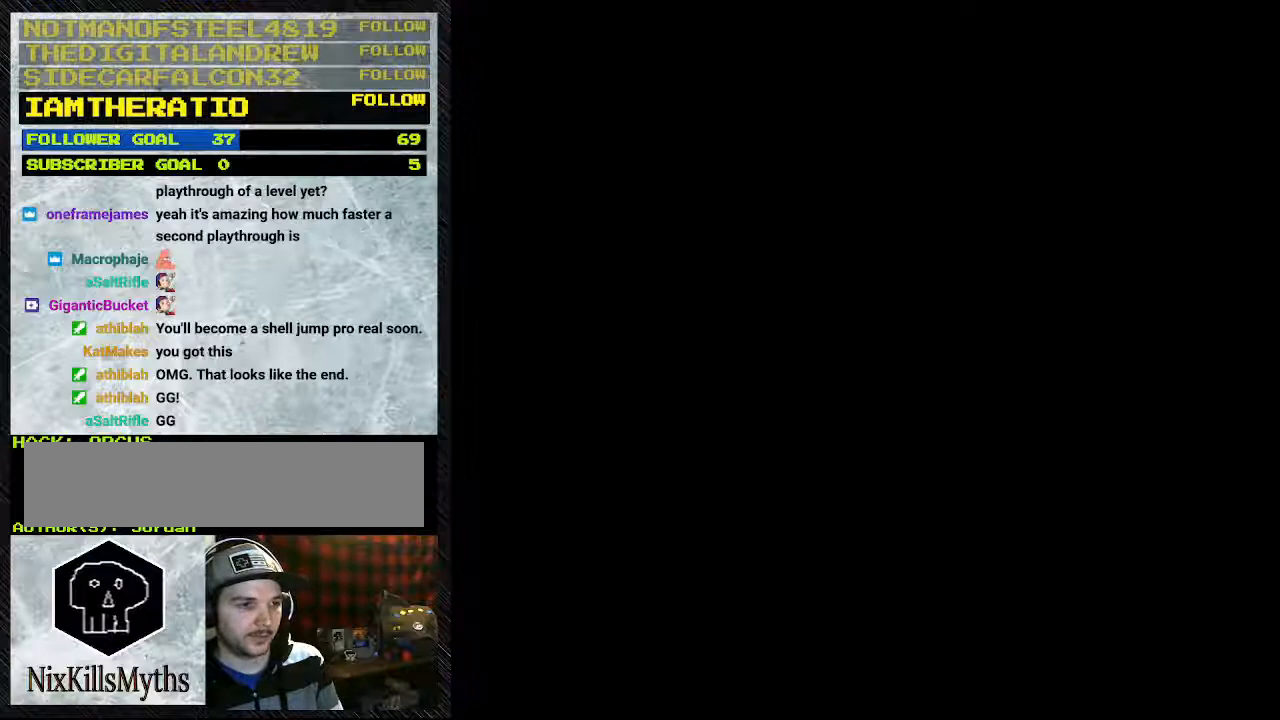
{"buttons": [], "events": []}
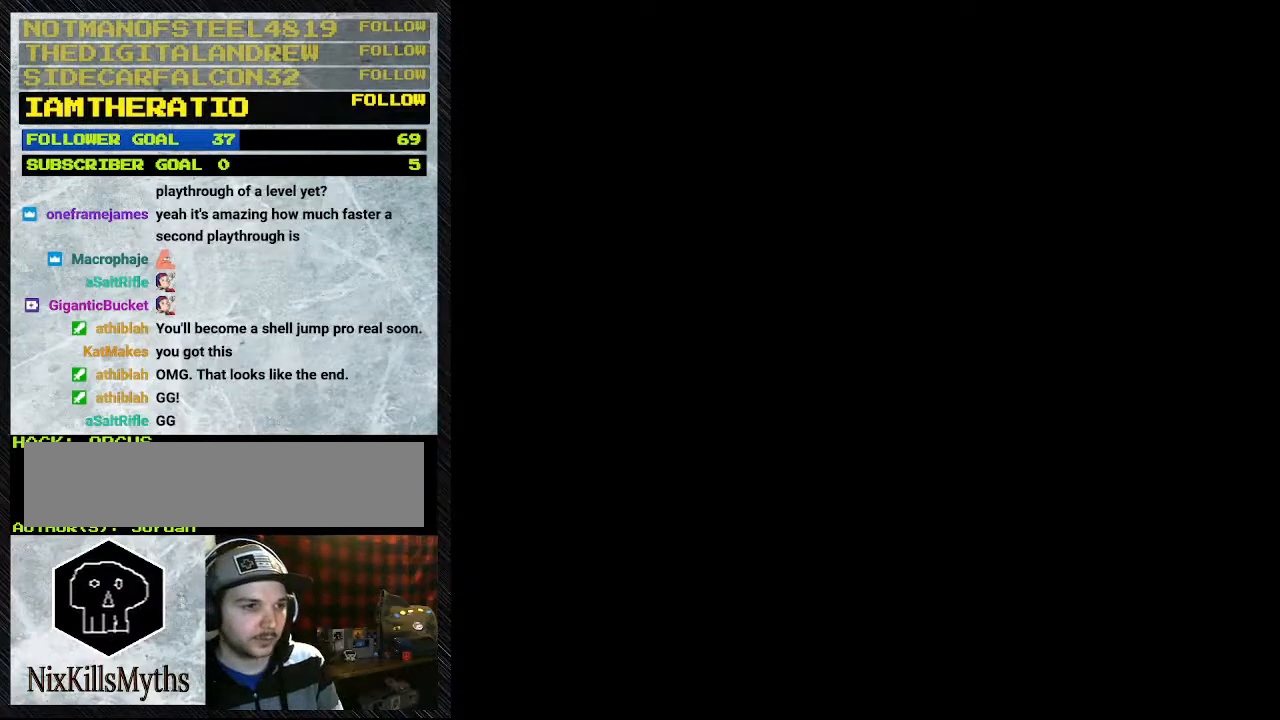
{"buttons": [], "events": []}
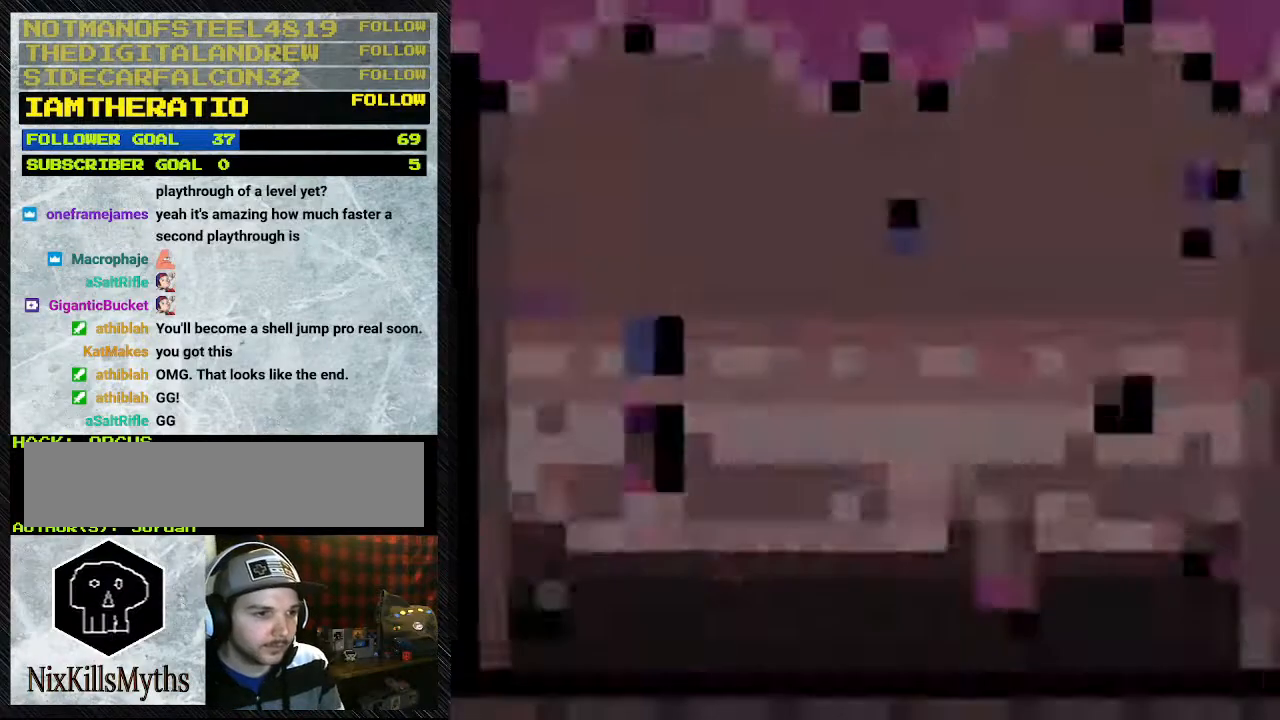
{"buttons": ["Y"], "events": [[433, "Y", "down"]]}